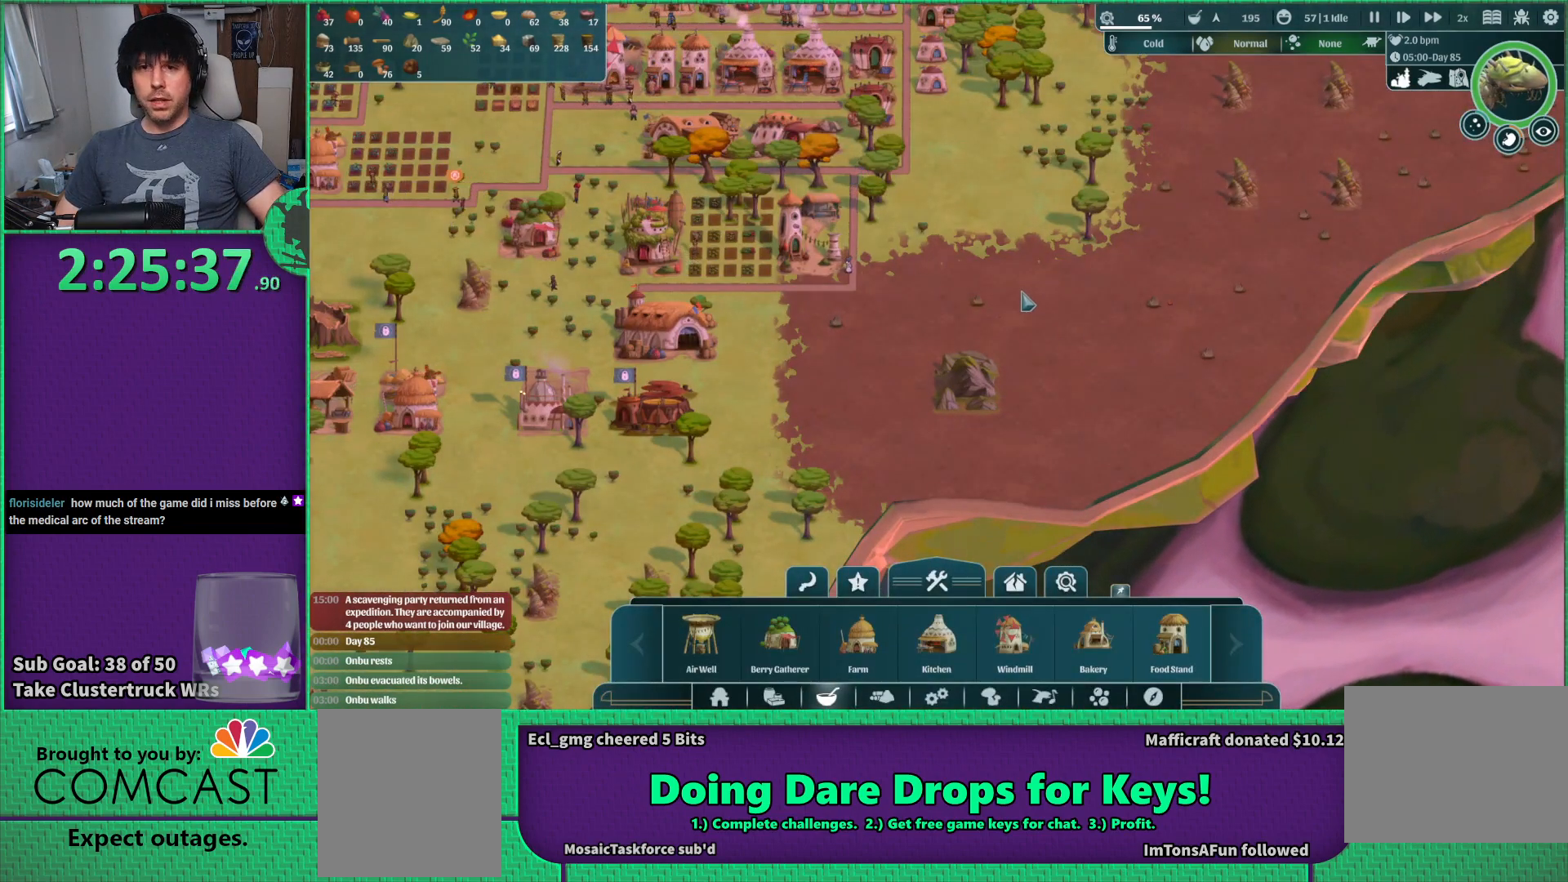
Gameplay with keyboard; each line is a JSON object with the keys held at the frame after it. "events" lists presses ("down") and releases ("up") of "a", "d", "e", "s", "shift", "space" and "w" between this image and that frame as [ms after this image, input, new state], when the widget could be followed in between. No other keys are recorded. Mouse input is not recorded.
{"keys": ["a"], "events": [[450, "a", "down"]]}
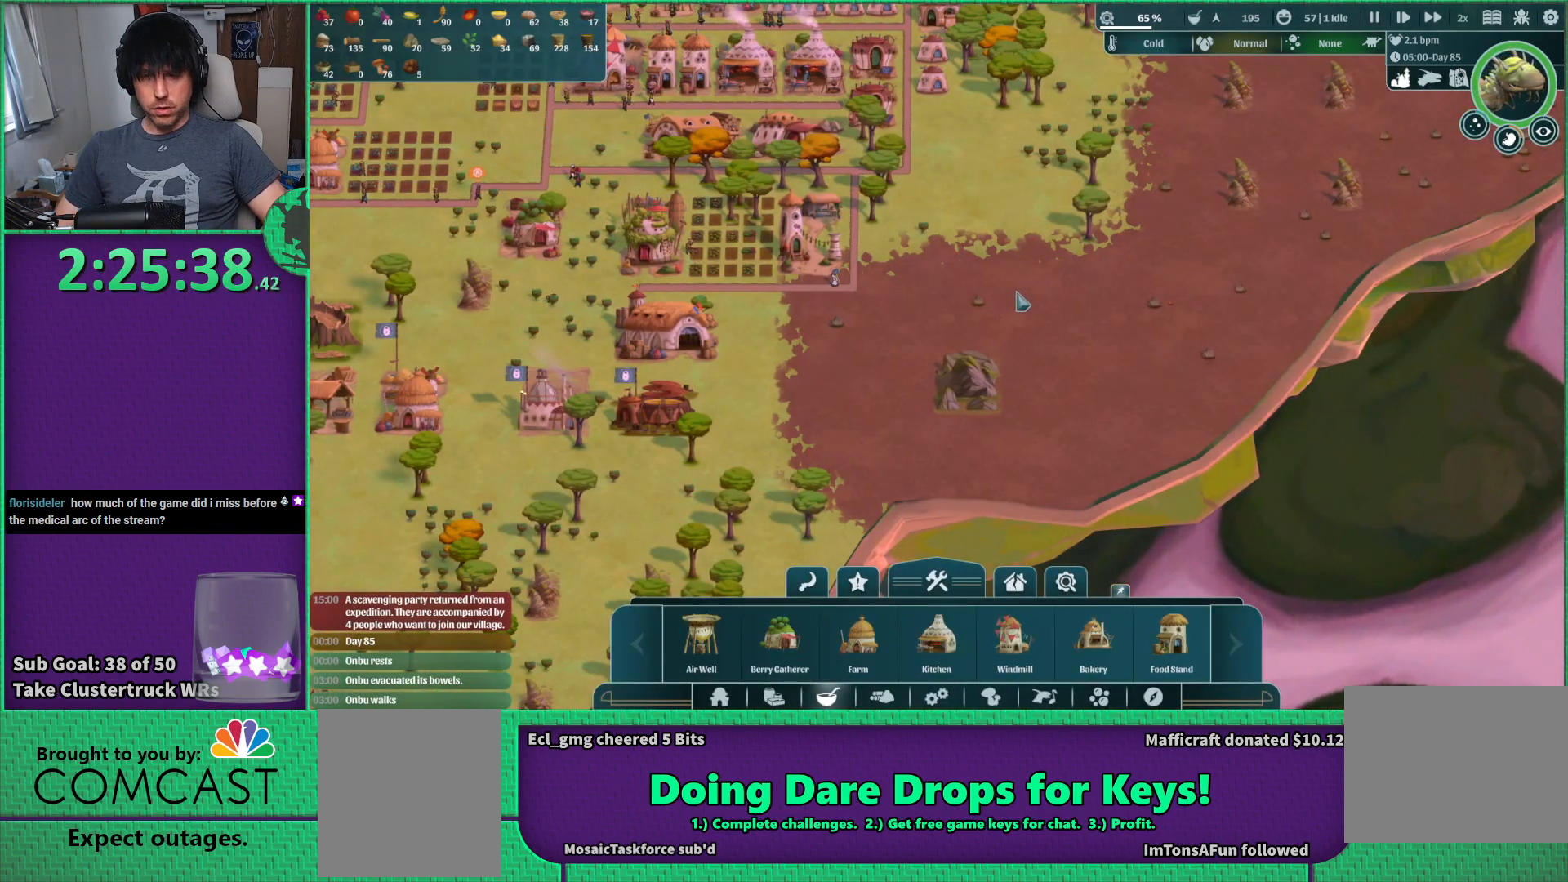
{"keys": ["d", "w"], "events": [[50, "w", "down"], [200, "a", "up"], [400, "d", "down"]]}
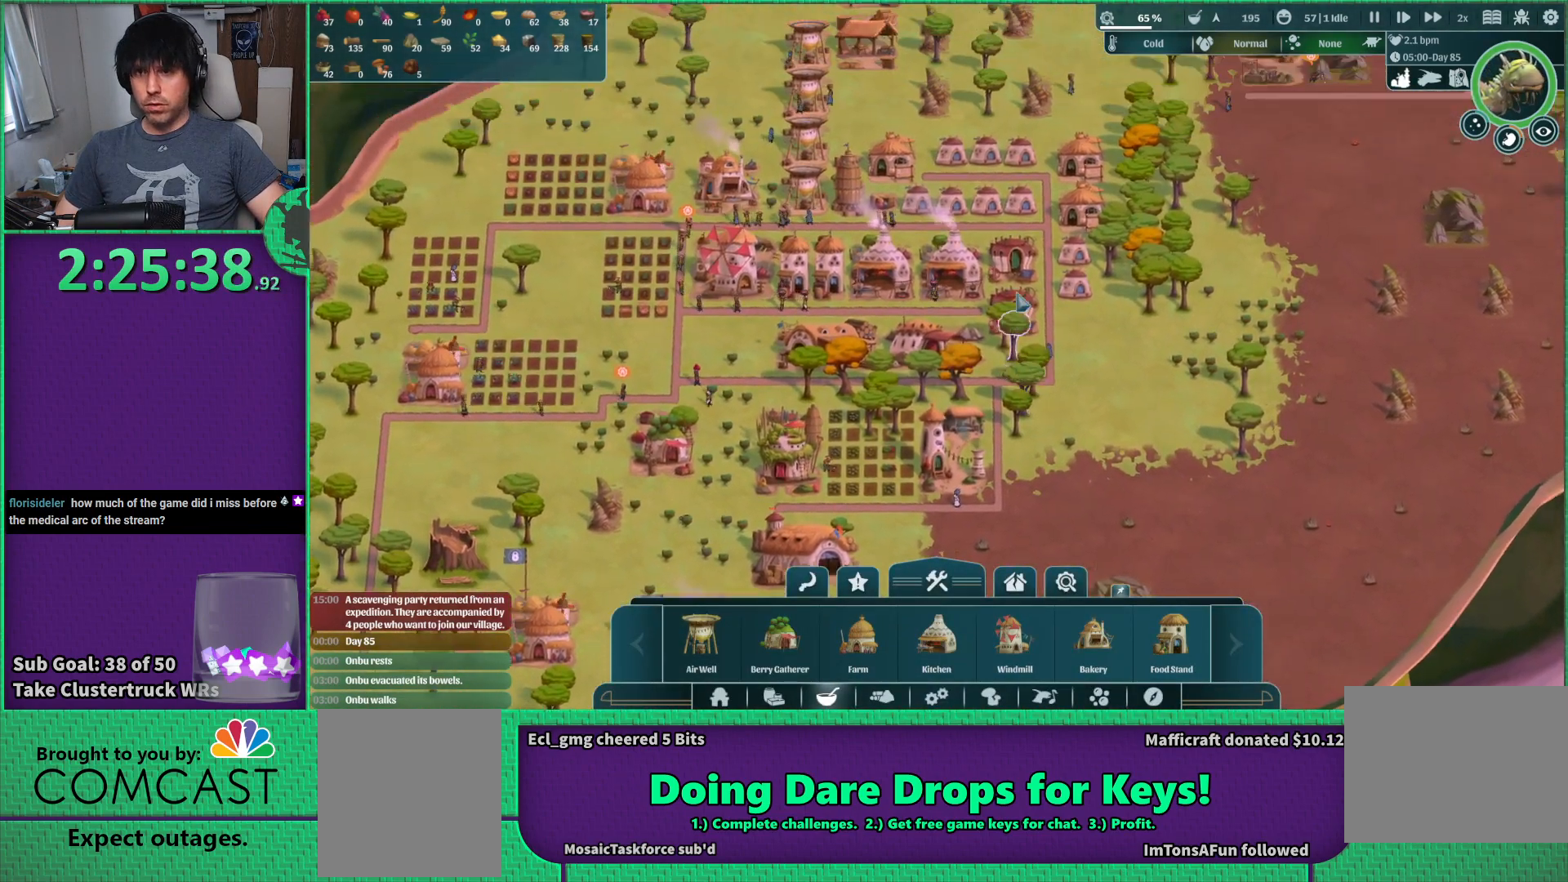
{"keys": [], "events": [[16, "w", "up"], [83, "d", "up"]]}
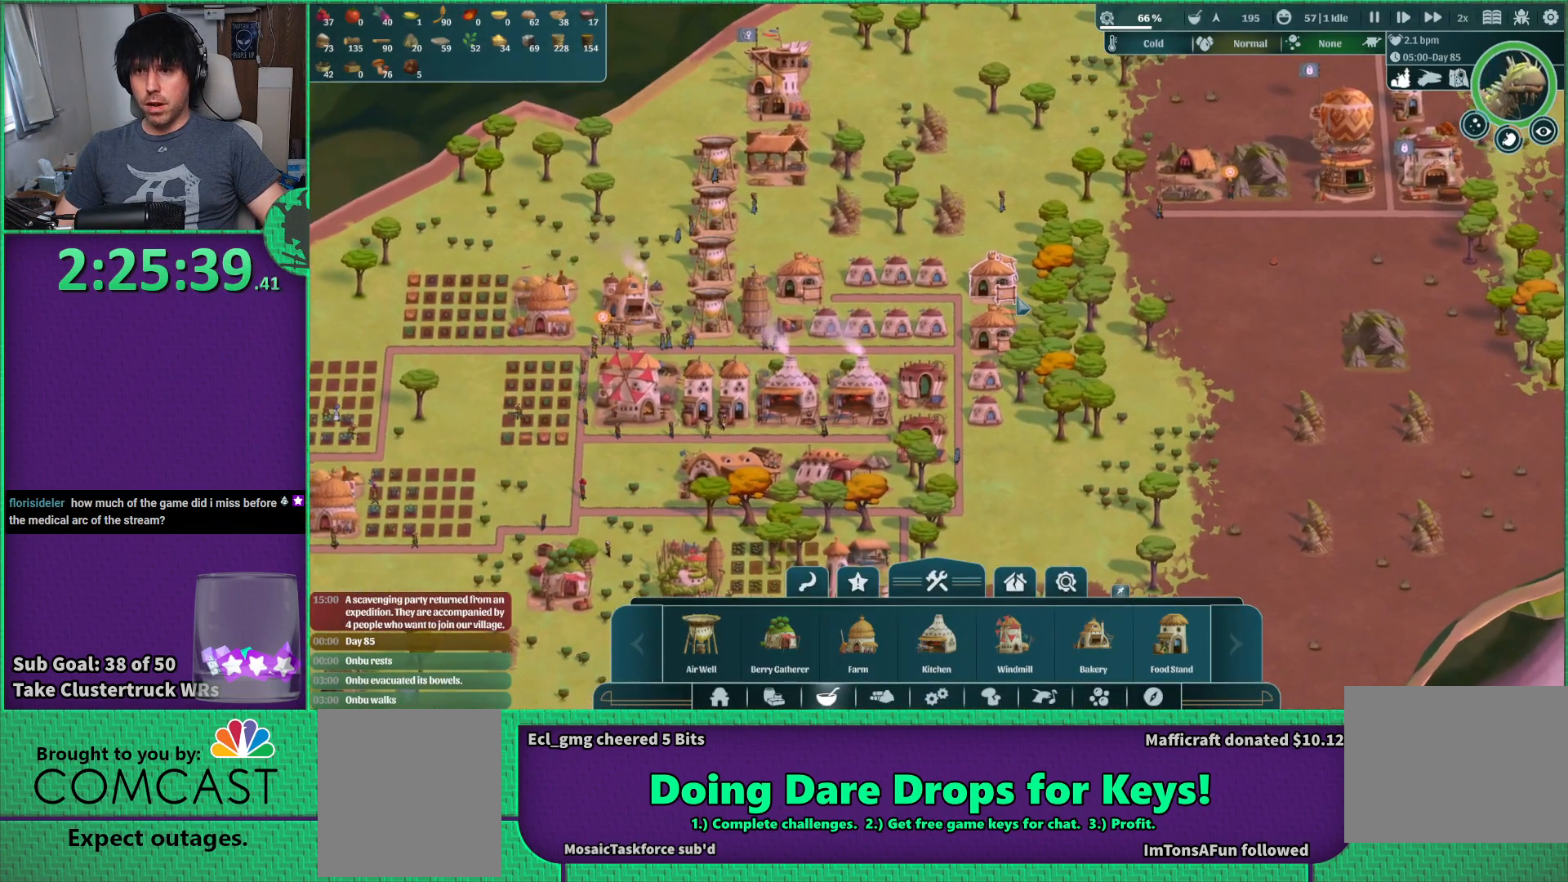
{"keys": ["d", "w"], "events": [[16, "d", "down"], [350, "w", "down"]]}
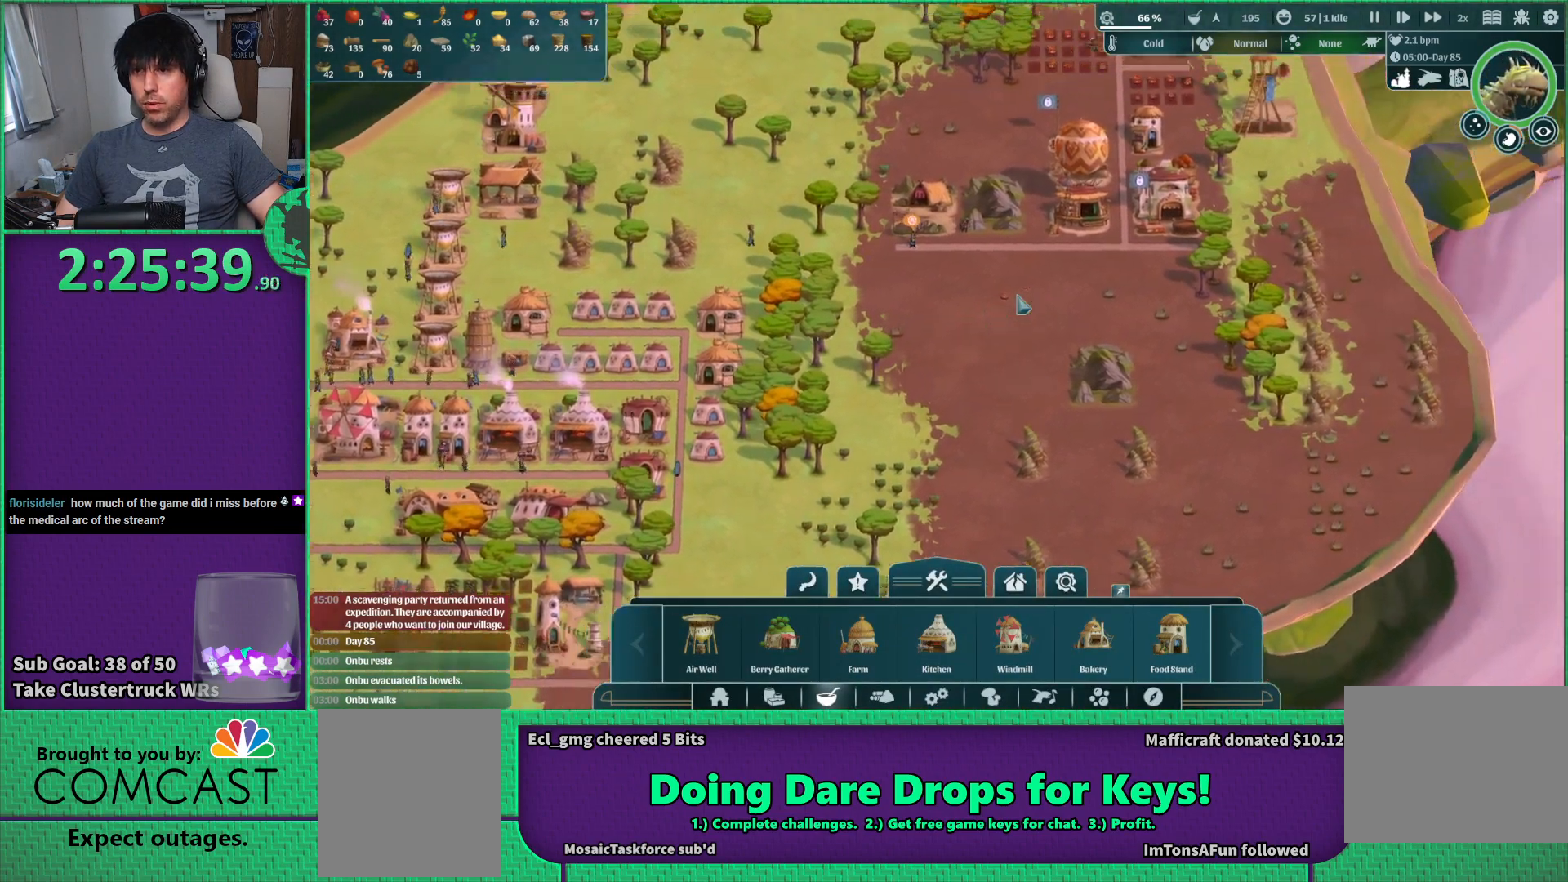
{"keys": ["w"], "events": [[66, "d", "up"], [83, "w", "up"], [500, "w", "down"]]}
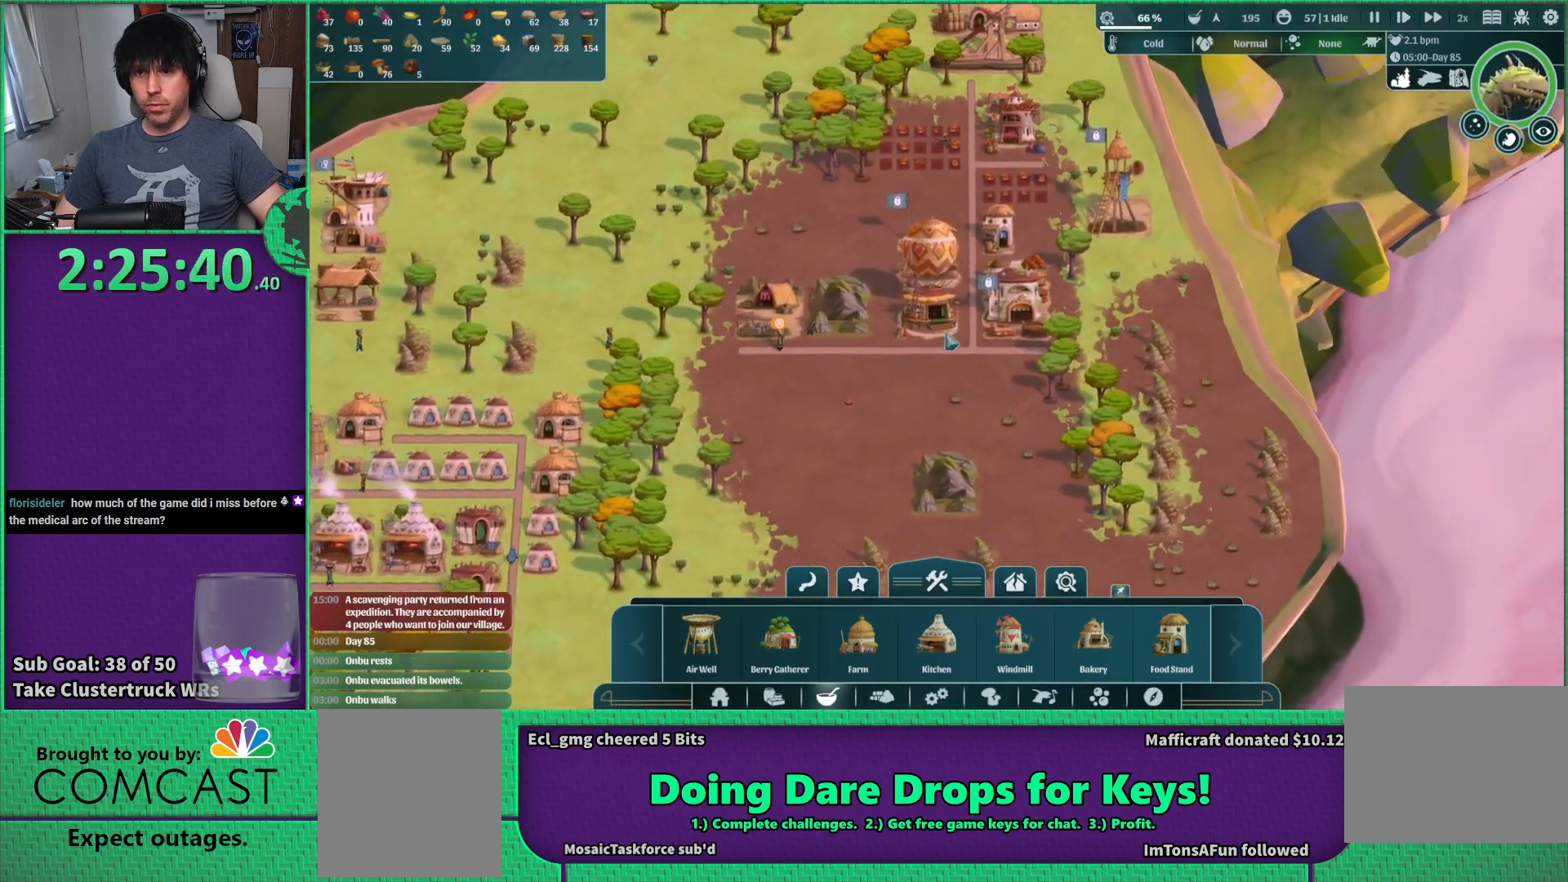
{"keys": [], "events": [[116, "w", "up"], [400, "s", "down"], [466, "s", "up"]]}
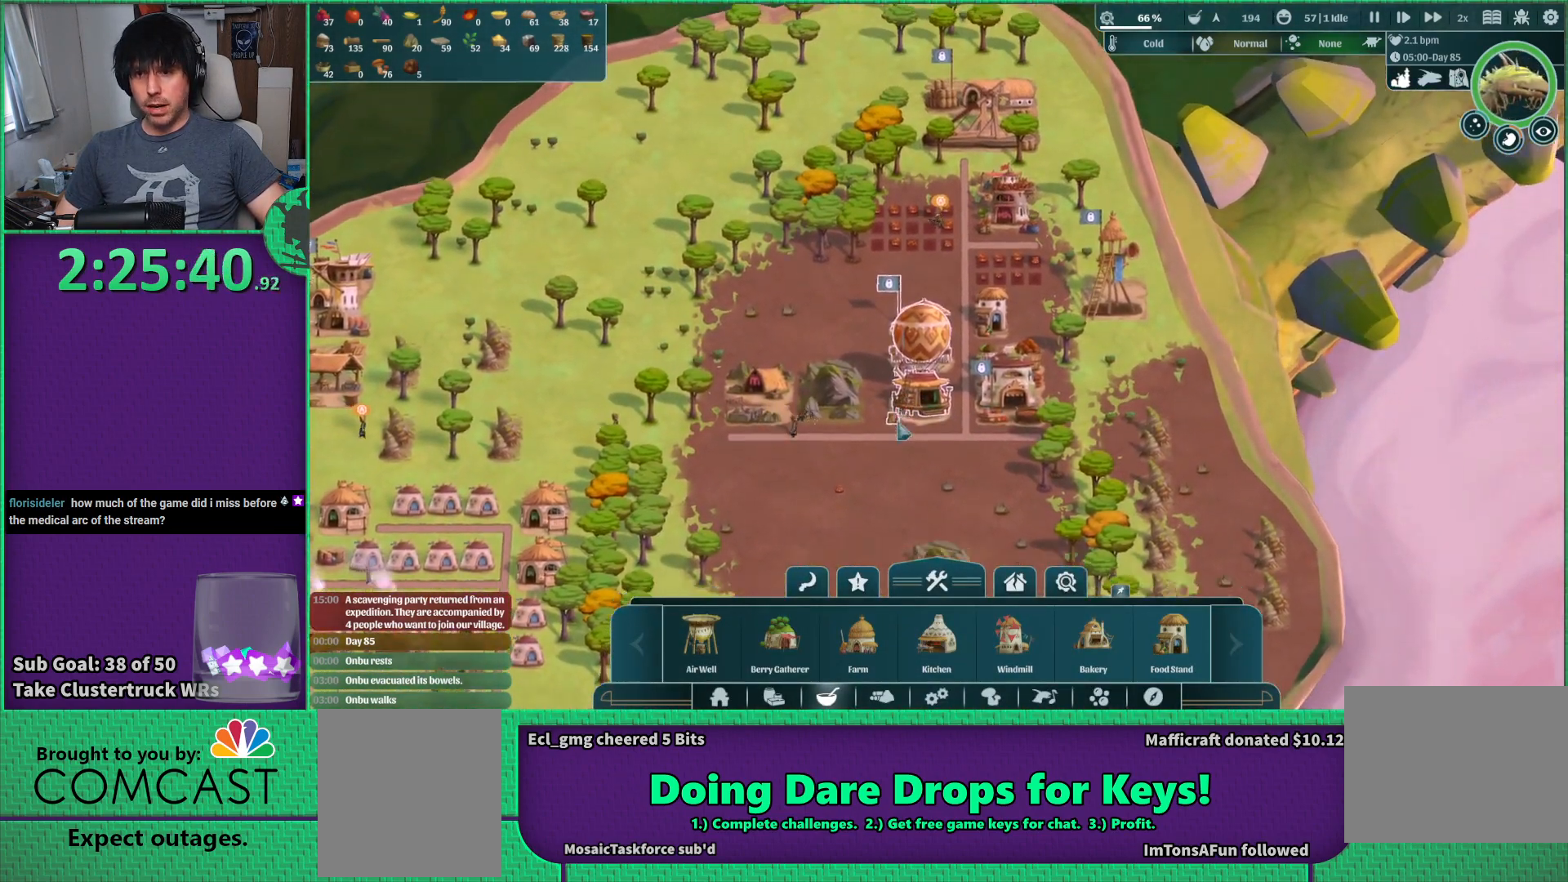
{"keys": [], "events": [[250, "w", "down"], [333, "w", "up"]]}